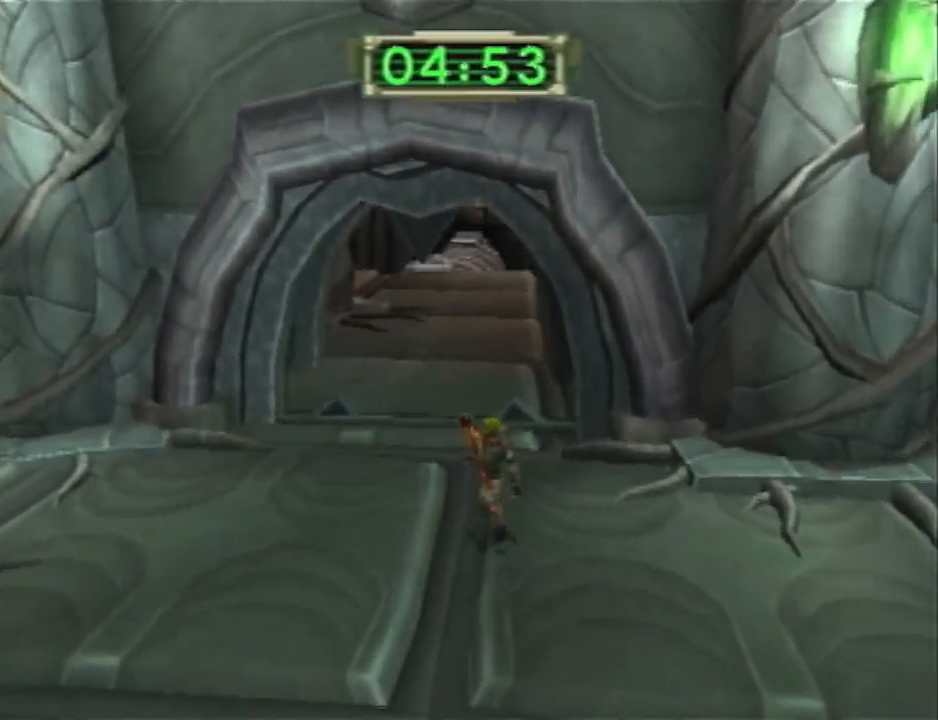
Gameplay with a controller (PlayStation layout); each line is a JSON object with the inputs held at the frame after it. "events" lists button and stick changes between this image and that frame as [ms after this image, input, new state], when the widget could be followed in between. Not read: R1.
{"buttons": [], "left_stick": "up", "right_stick": "center"}
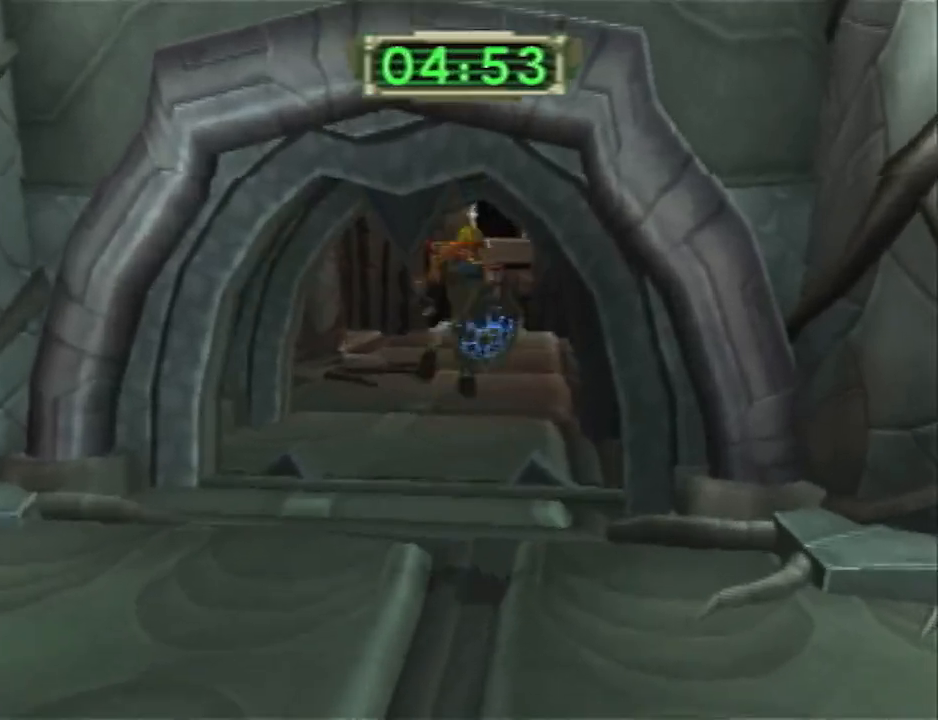
{"buttons": ["R2"], "left_stick": "up-right", "right_stick": "center", "events": [[433, "CROSS", "down"], [433, "left_stick", "up-right"], [467, "CROSS", "up"], [467, "R2", "down"]]}
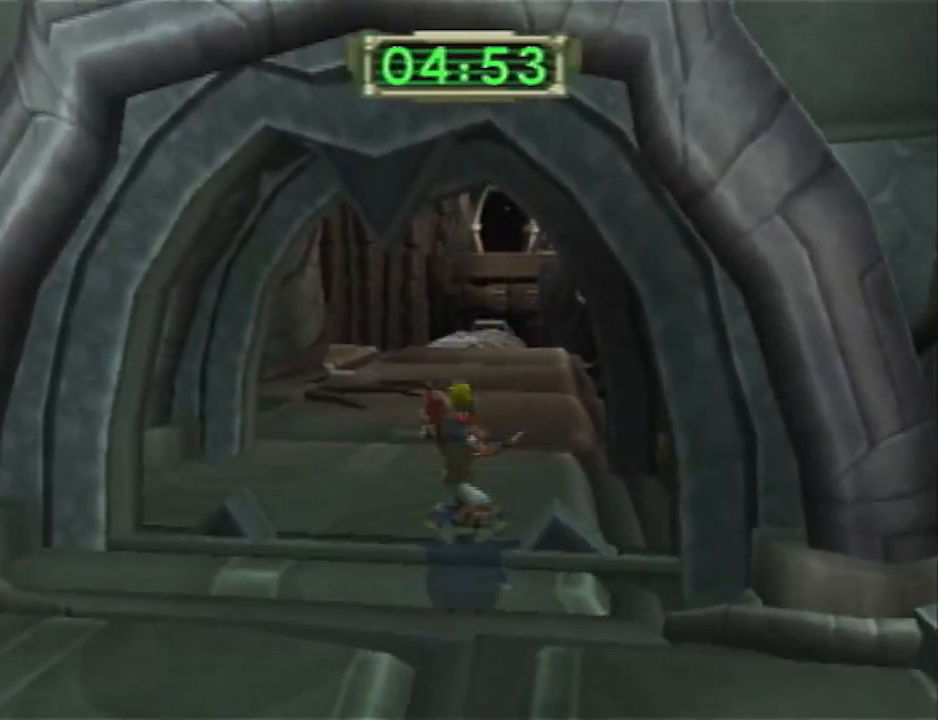
{"buttons": [], "left_stick": "up", "right_stick": "center", "events": [[283, "left_stick", "up"], [350, "R2", "up"]]}
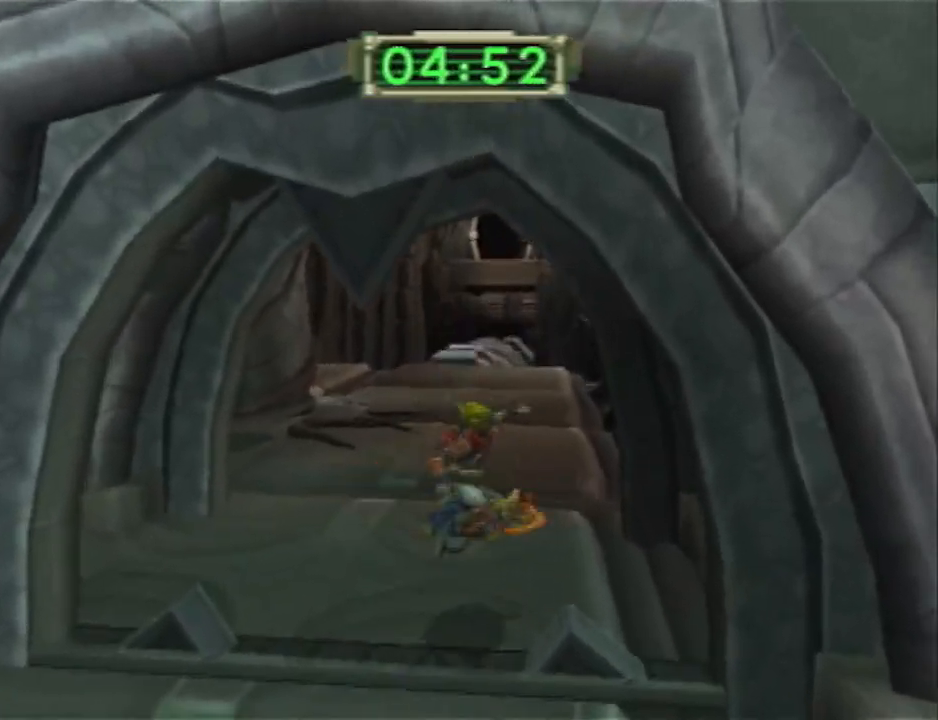
{"buttons": [], "left_stick": "up", "right_stick": "center", "events": [[33, "left_stick", "up-right"], [67, "CROSS", "down"], [67, "R2", "down"], [100, "CROSS", "up"], [350, "left_stick", "up"], [450, "R2", "up"]]}
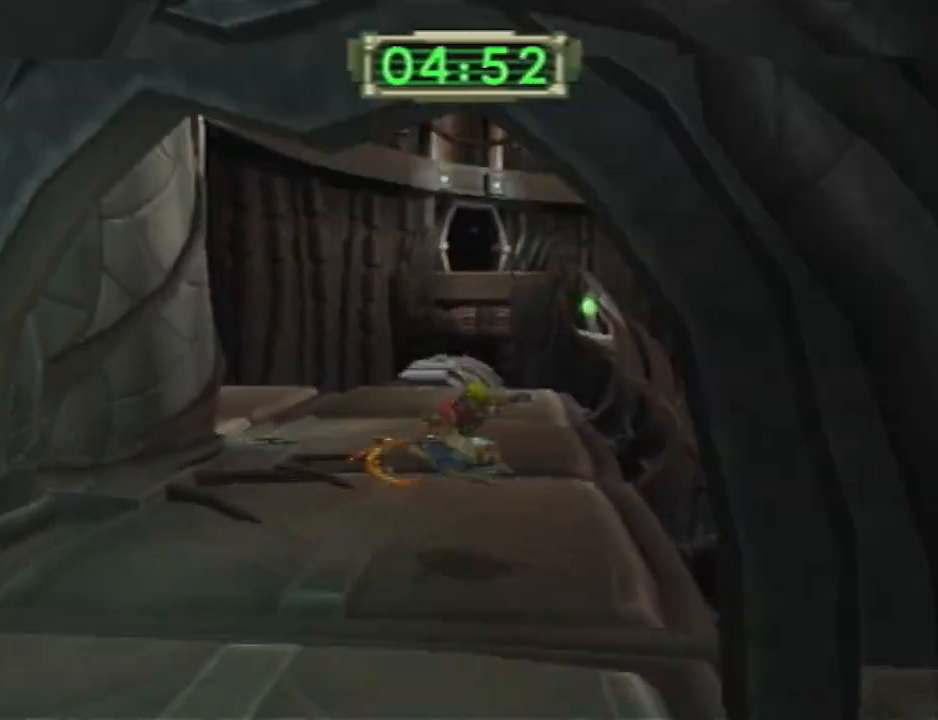
{"buttons": ["R2"], "left_stick": "up", "right_stick": "center", "events": [[100, "left_stick", "up-right"], [133, "CROSS", "down"], [167, "R2", "down"], [200, "CROSS", "up"], [383, "left_stick", "up"]]}
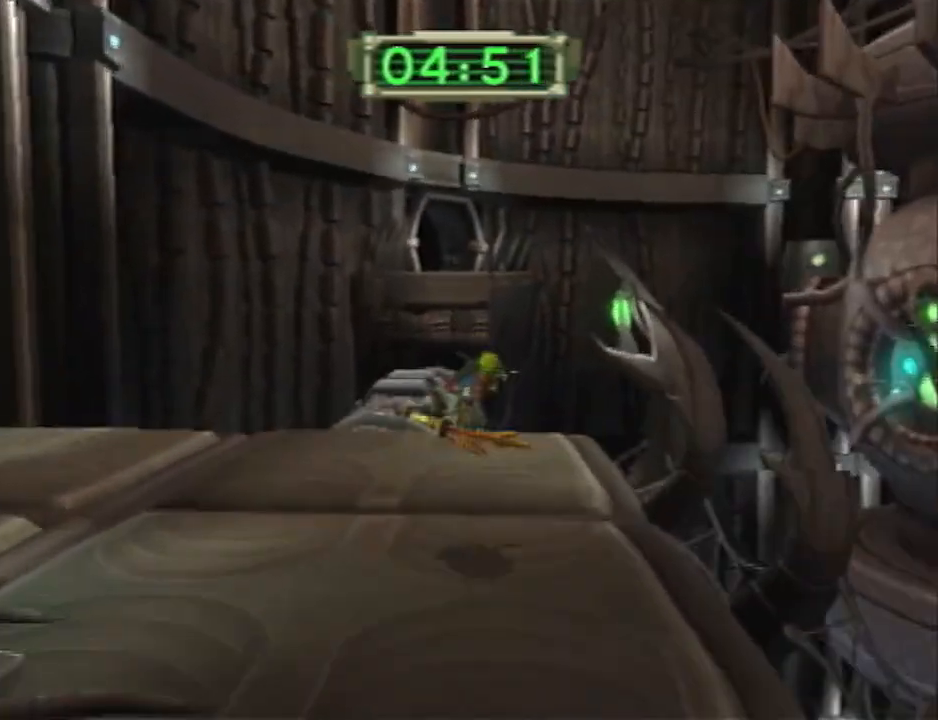
{"buttons": ["CROSS", "L1"], "left_stick": "up", "right_stick": "center", "events": [[50, "R2", "up"], [167, "L1", "down"], [483, "CROSS", "down"]]}
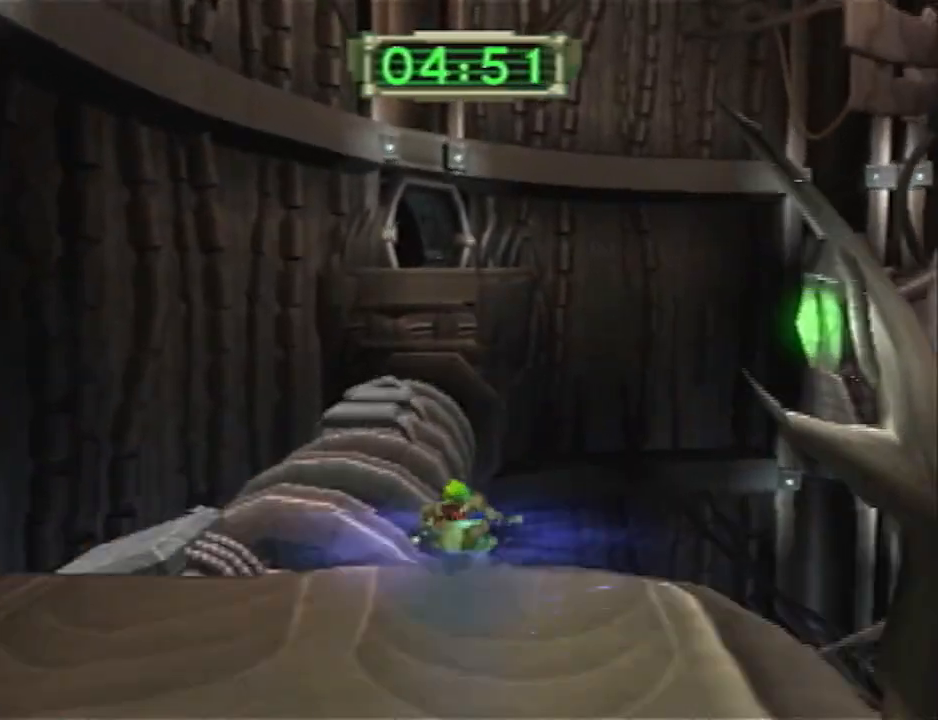
{"buttons": ["L1"], "left_stick": "left", "right_stick": "center", "events": [[117, "L1", "up"], [150, "CROSS", "up"], [150, "left_stick", "center"], [333, "L1", "down"], [367, "left_stick", "left"]]}
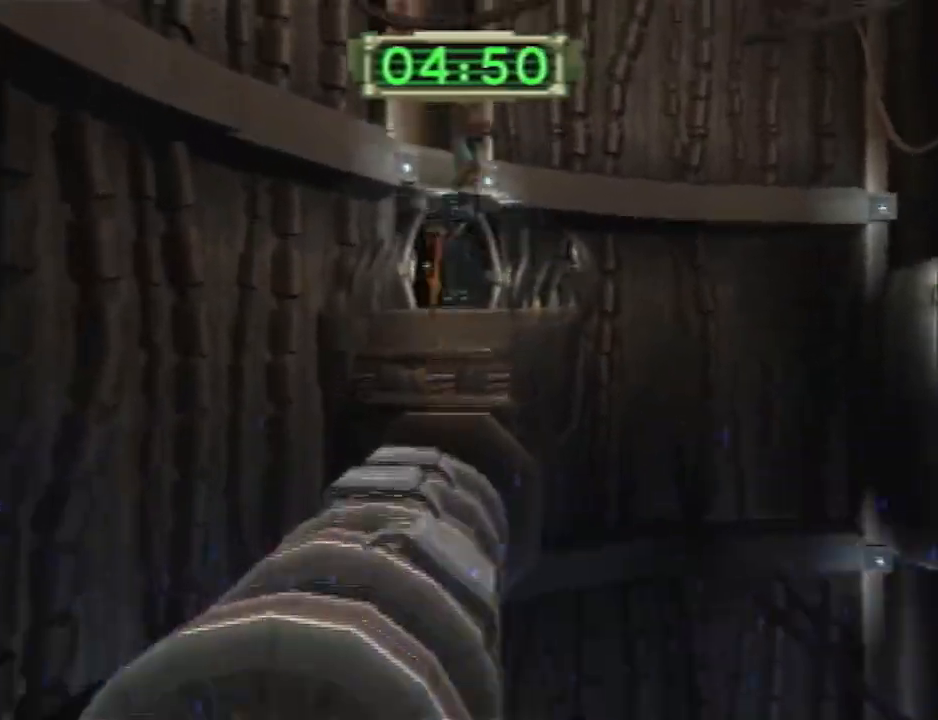
{"buttons": [], "left_stick": "up", "right_stick": "center", "events": [[67, "left_stick", "up"], [217, "L1", "up"], [317, "L1", "down"], [433, "L1", "up"]]}
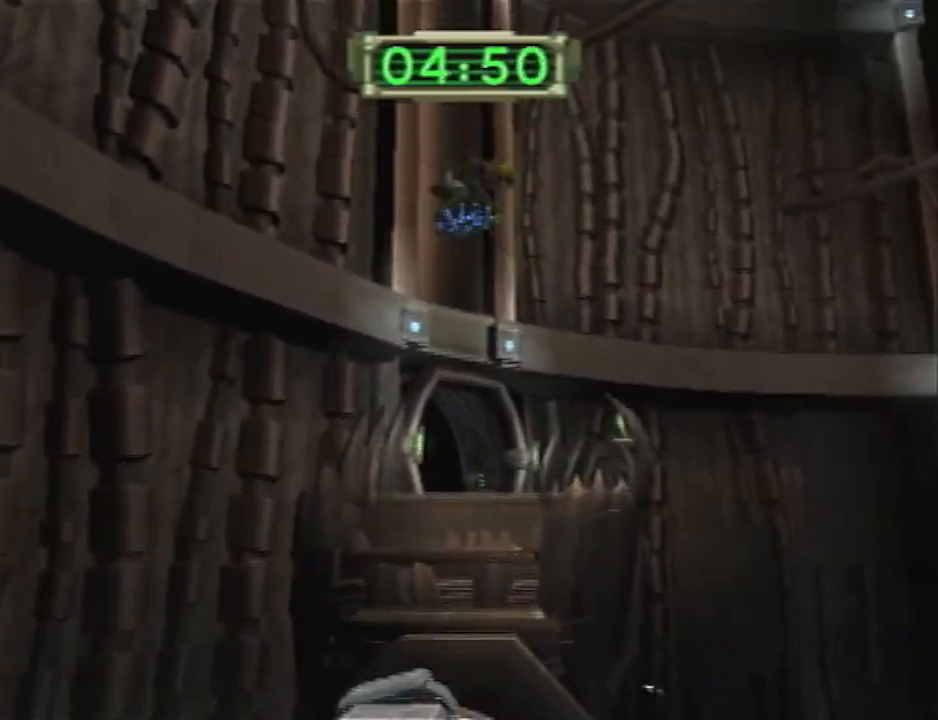
{"buttons": [], "left_stick": "up", "right_stick": "center", "events": [[67, "L1", "down"], [183, "L1", "up"], [317, "L1", "down"], [433, "L1", "up"]]}